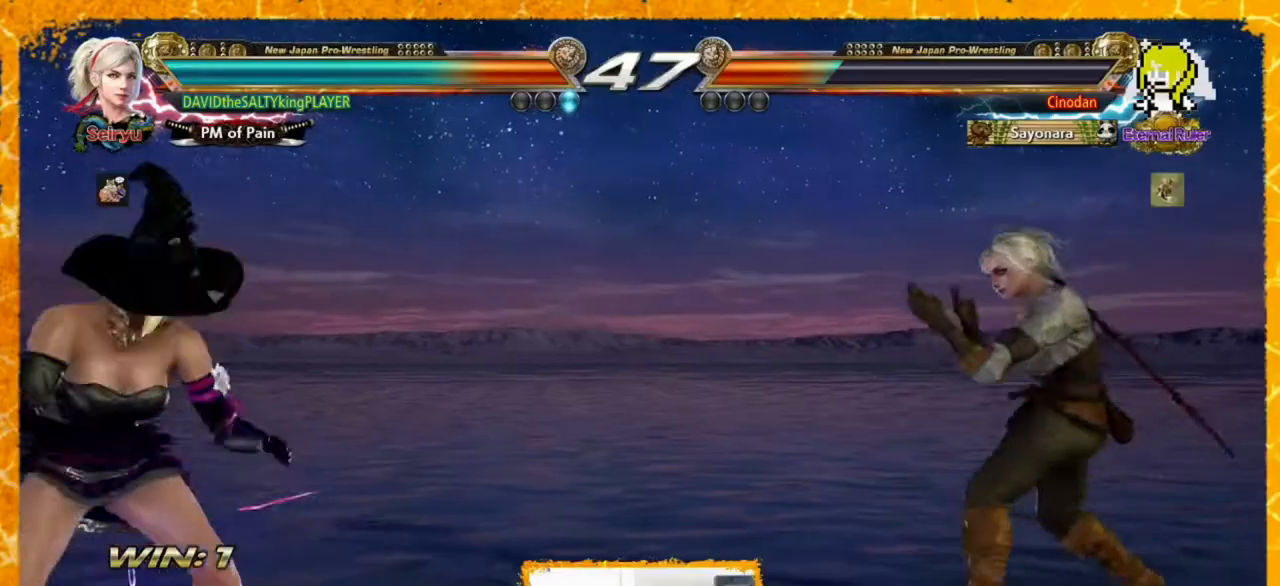
Gameplay with a controller (arcade stick); each line is a JSON object with the inputs held at the frame after it. "events" lists button and stick changes between this image and that frame as [ms after this image, input, new state], when the widget could be followed in between. Not read: DPAD_DOWN HOME L3 R3 SELECT START other_buttons.
{"buttons": ["DPAD_LEFT"], "events": [[120, "DPAD_UP", "down"], [160, "CROSS", "down"], [240, "CROSS", "up"], [240, "DPAD_UP", "up"], [440, "DPAD_LEFT", "up"], [520, "DPAD_LEFT", "down"]]}
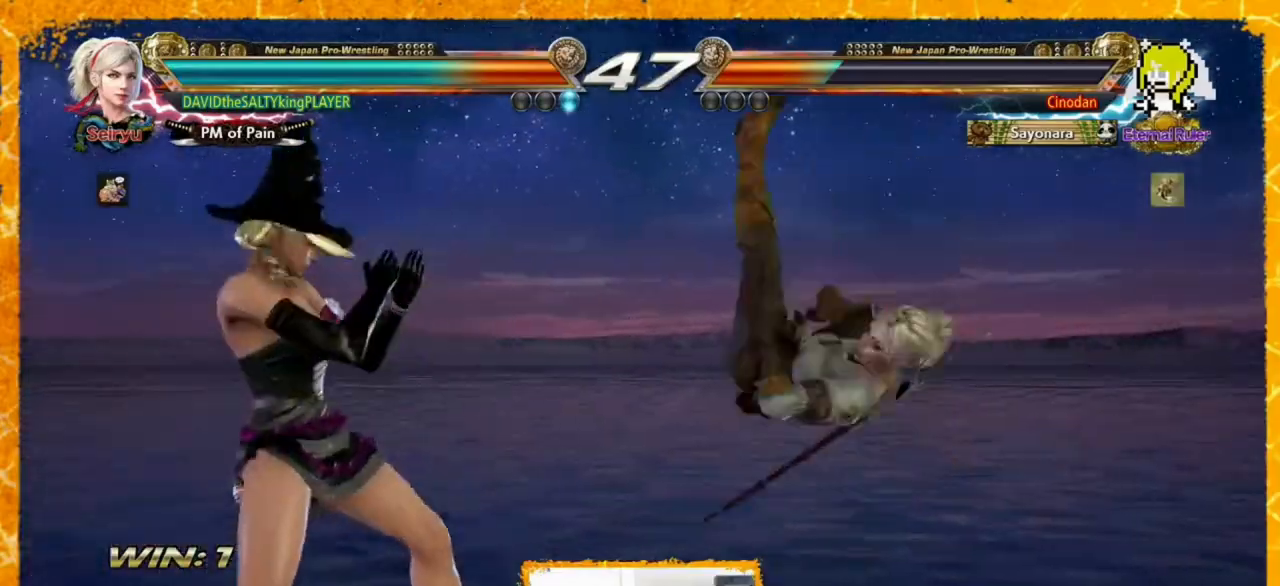
{"buttons": ["DPAD_RIGHT"], "events": [[80, "DPAD_LEFT", "up"], [160, "DPAD_RIGHT", "down"], [280, "DPAD_RIGHT", "up"], [320, "DPAD_RIGHT", "down"], [400, "DPAD_RIGHT", "up"], [480, "DPAD_RIGHT", "down"]]}
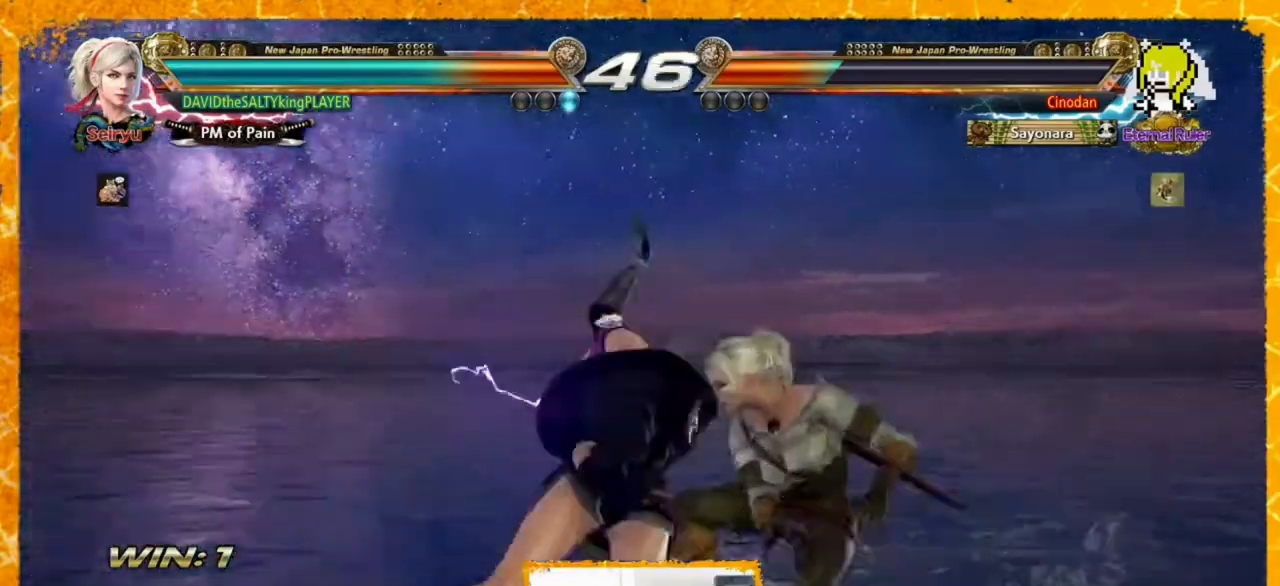
{"buttons": [], "events": [[320, "DPAD_RIGHT", "up"]]}
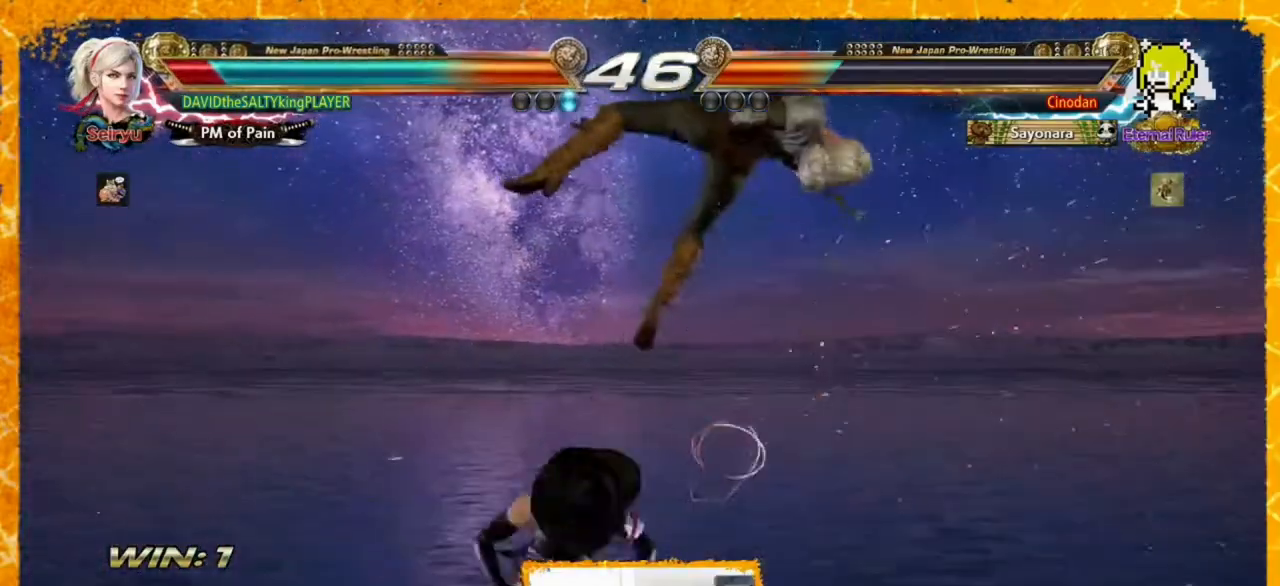
{"buttons": [], "events": [[80, "DPAD_RIGHT", "down"], [160, "SQUARE", "down"], [240, "SQUARE", "up"], [320, "DPAD_RIGHT", "up"]]}
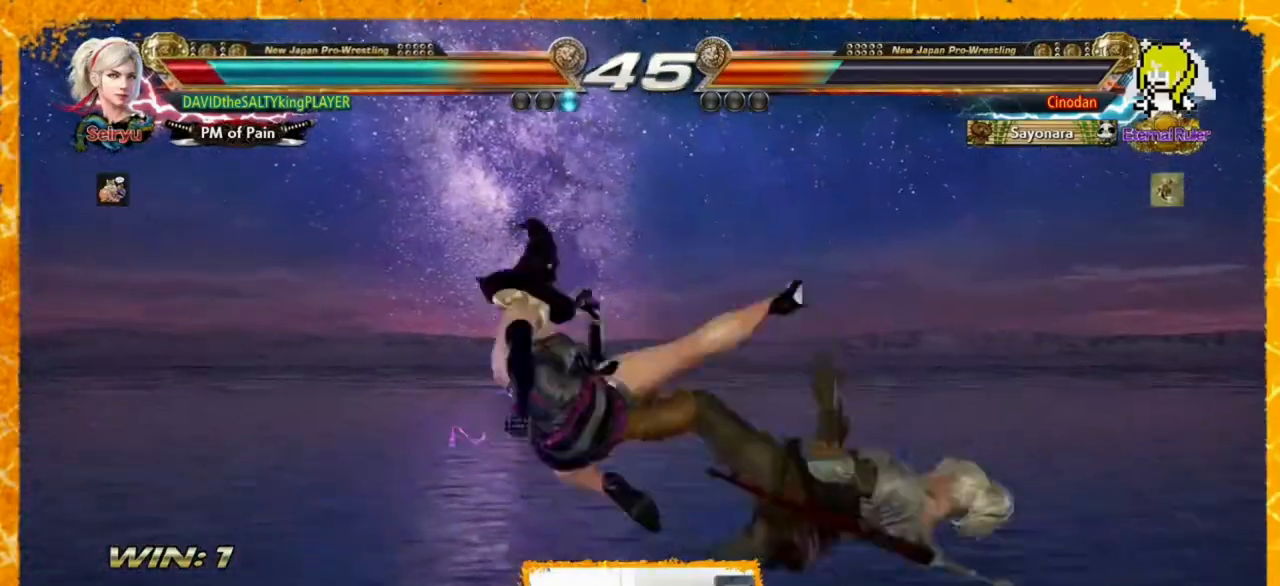
{"buttons": [], "events": []}
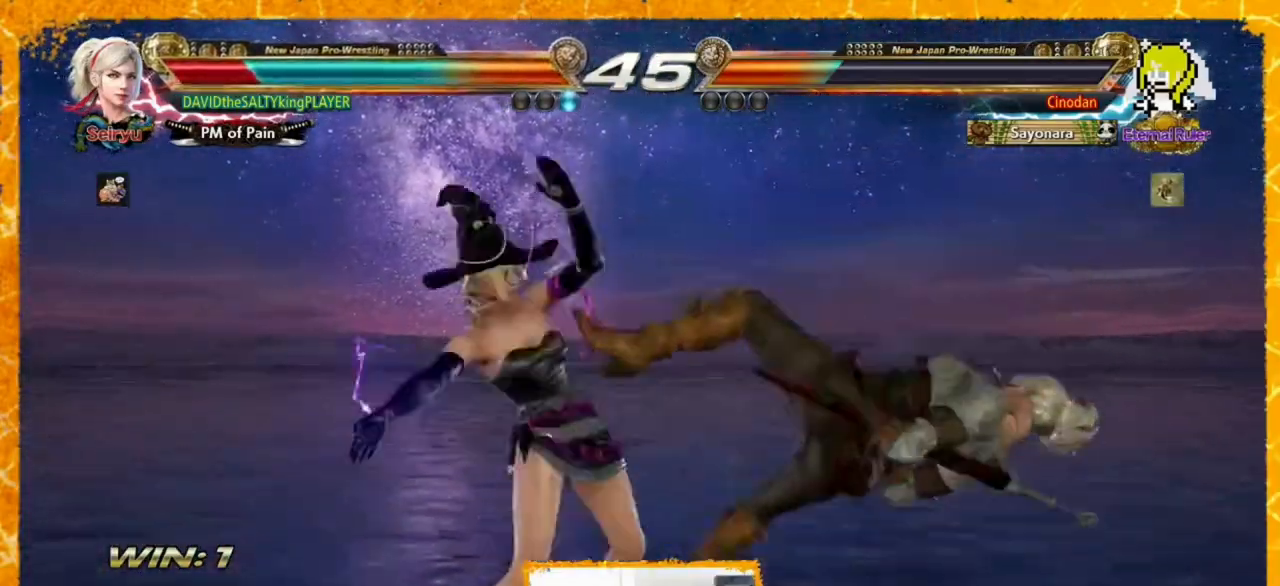
{"buttons": ["SQUARE"], "events": [[120, "SQUARE", "down"], [200, "SQUARE", "up"], [280, "SQUARE", "down"], [400, "SQUARE", "up"], [480, "SQUARE", "down"]]}
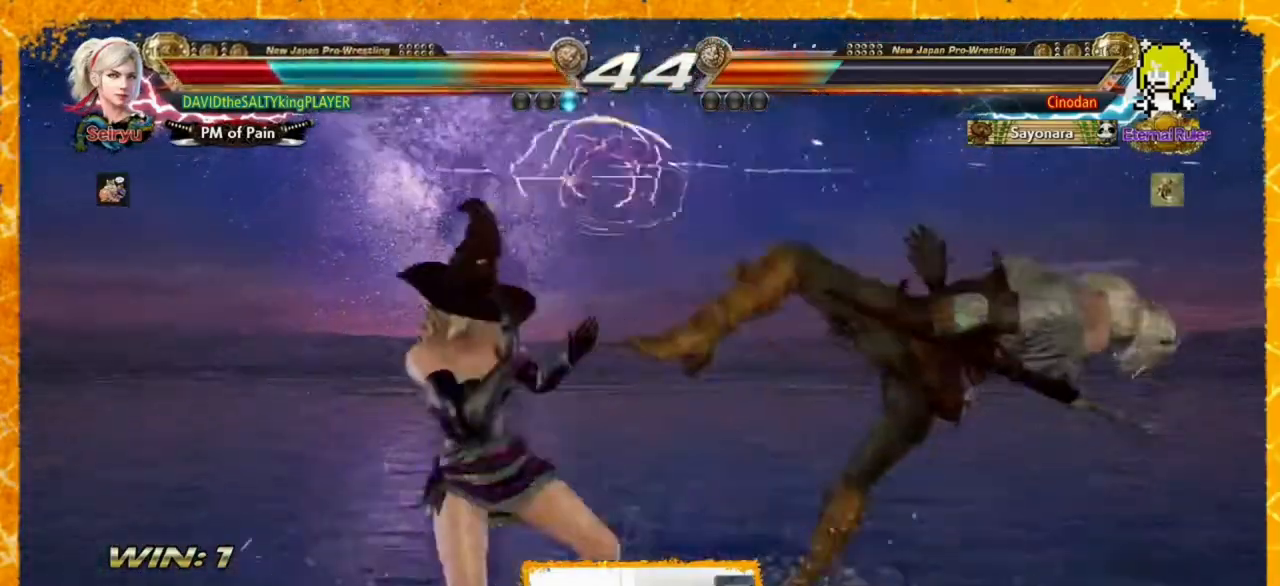
{"buttons": ["DPAD_RIGHT"], "events": [[40, "DPAD_RIGHT", "down"], [80, "SQUARE", "up"], [160, "SQUARE", "down"], [240, "SQUARE", "up"], [320, "SQUARE", "down"], [440, "SQUARE", "up"]]}
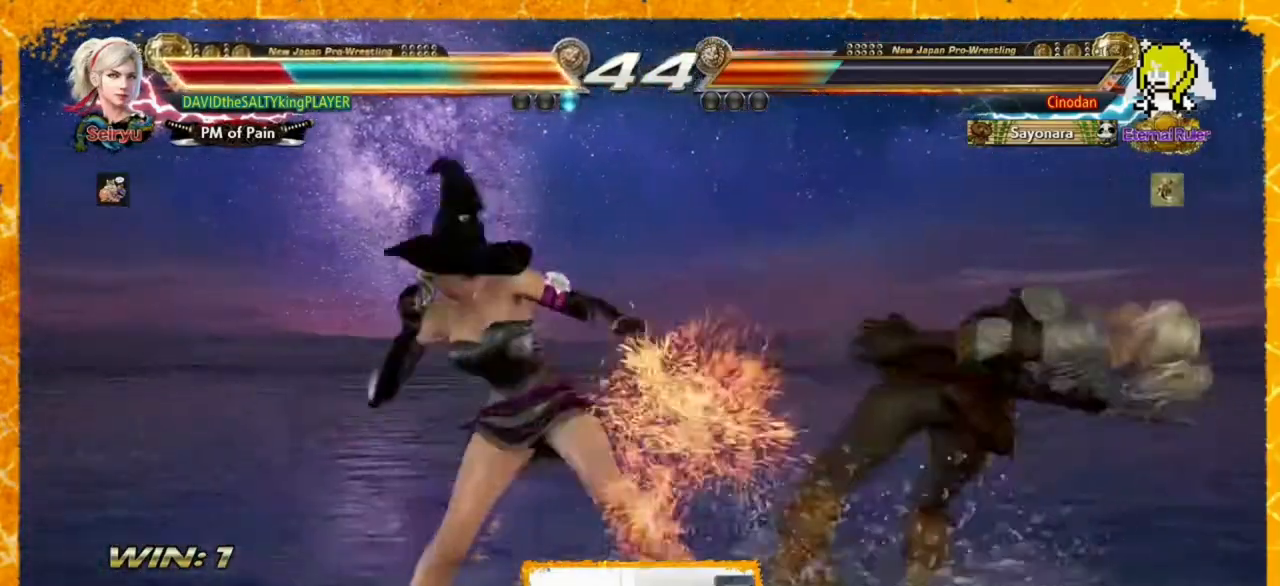
{"buttons": ["DPAD_RIGHT"], "events": [[80, "DPAD_RIGHT", "up"], [120, "DPAD_RIGHT", "down"], [200, "DPAD_RIGHT", "up"], [280, "DPAD_RIGHT", "down"], [360, "DPAD_RIGHT", "up"], [400, "DPAD_RIGHT", "down"]]}
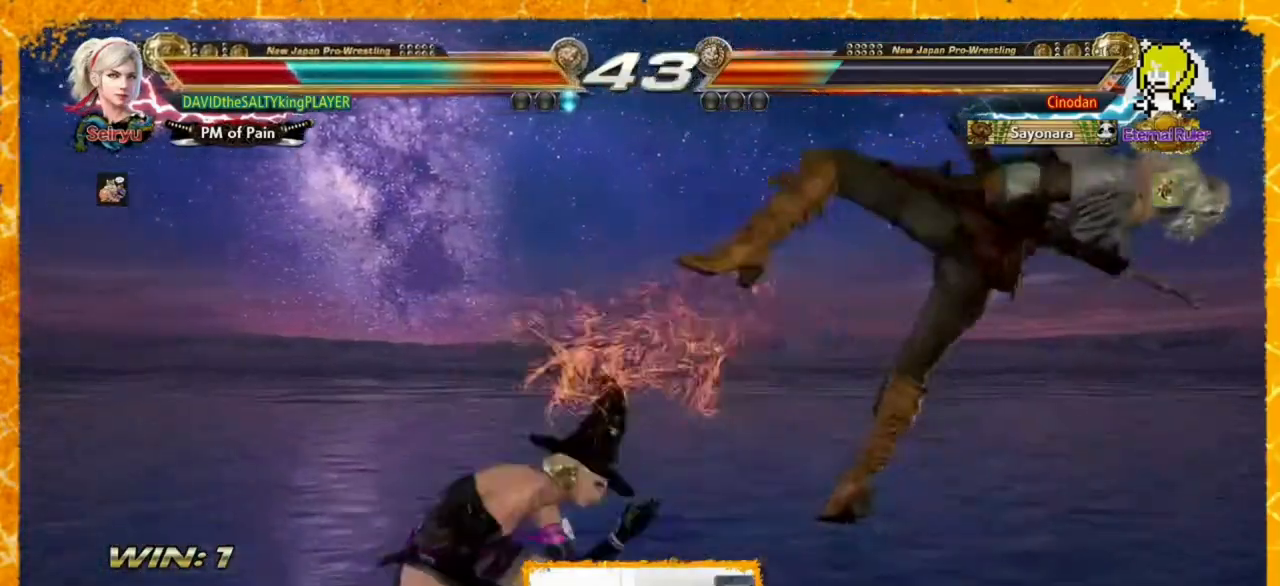
{"buttons": ["DPAD_RIGHT"], "events": [[40, "SQUARE", "down"], [120, "SQUARE", "up"], [240, "SQUARE", "down"], [320, "SQUARE", "up"], [400, "SQUARE", "down"], [480, "SQUARE", "up"]]}
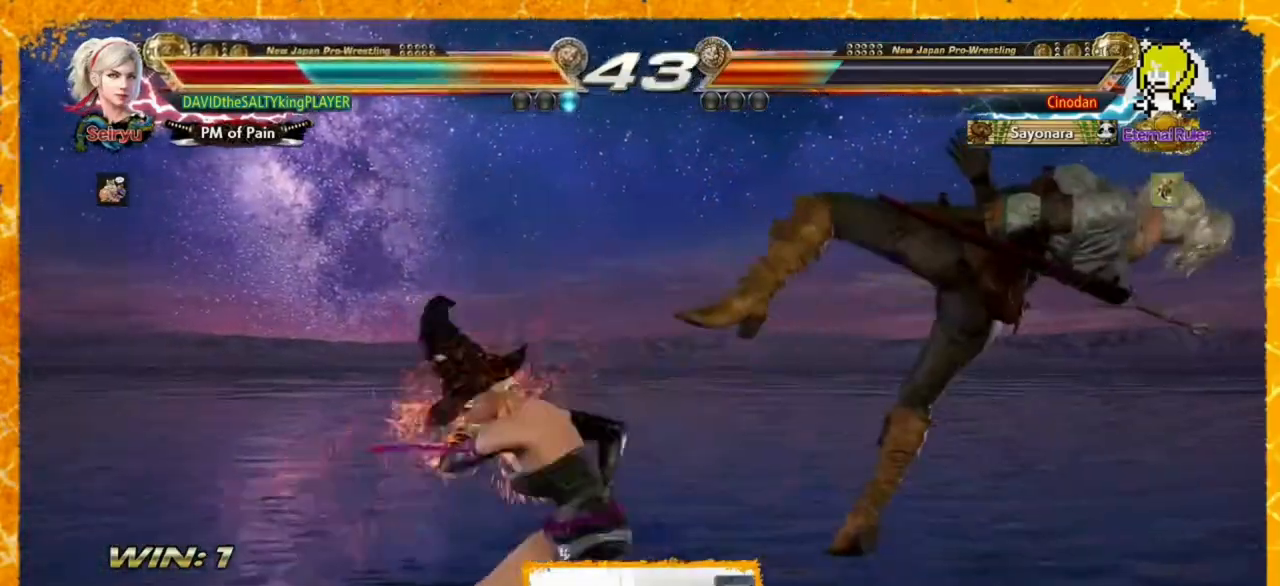
{"buttons": ["DPAD_RIGHT"], "events": [[40, "SQUARE", "down"], [120, "SQUARE", "up"], [240, "SQUARE", "down"], [320, "SQUARE", "up"], [400, "SQUARE", "down"], [480, "SQUARE", "up"]]}
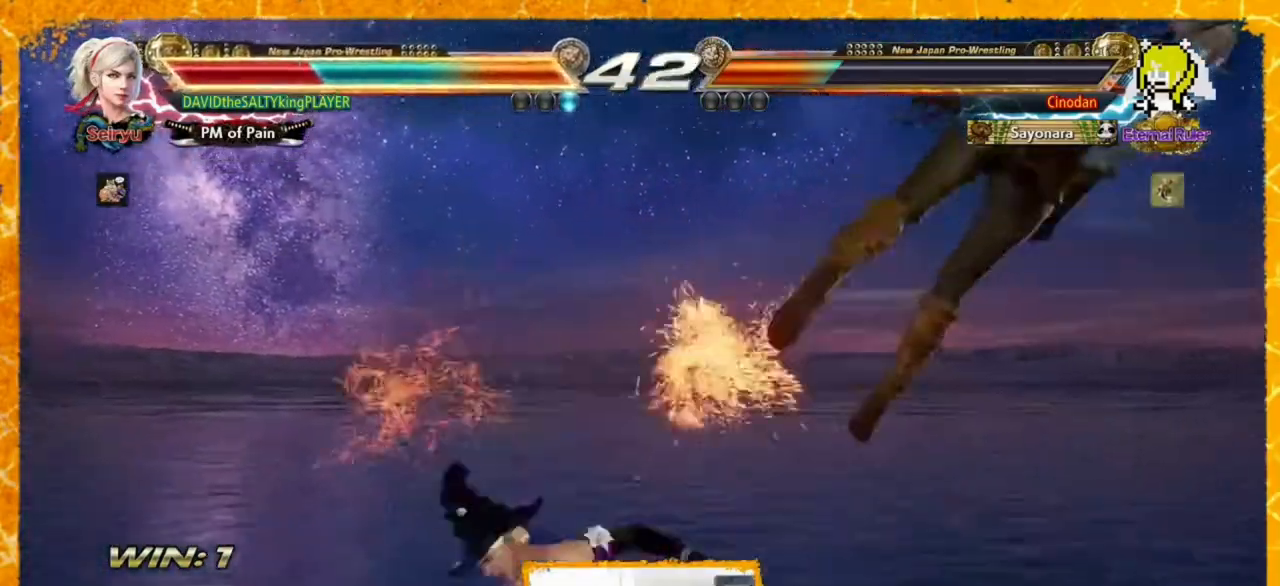
{"buttons": ["DPAD_RIGHT"], "events": [[80, "SQUARE", "down"], [160, "SQUARE", "up"], [240, "SQUARE", "down"], [320, "SQUARE", "up"], [440, "SQUARE", "down"], [480, "SQUARE", "up"]]}
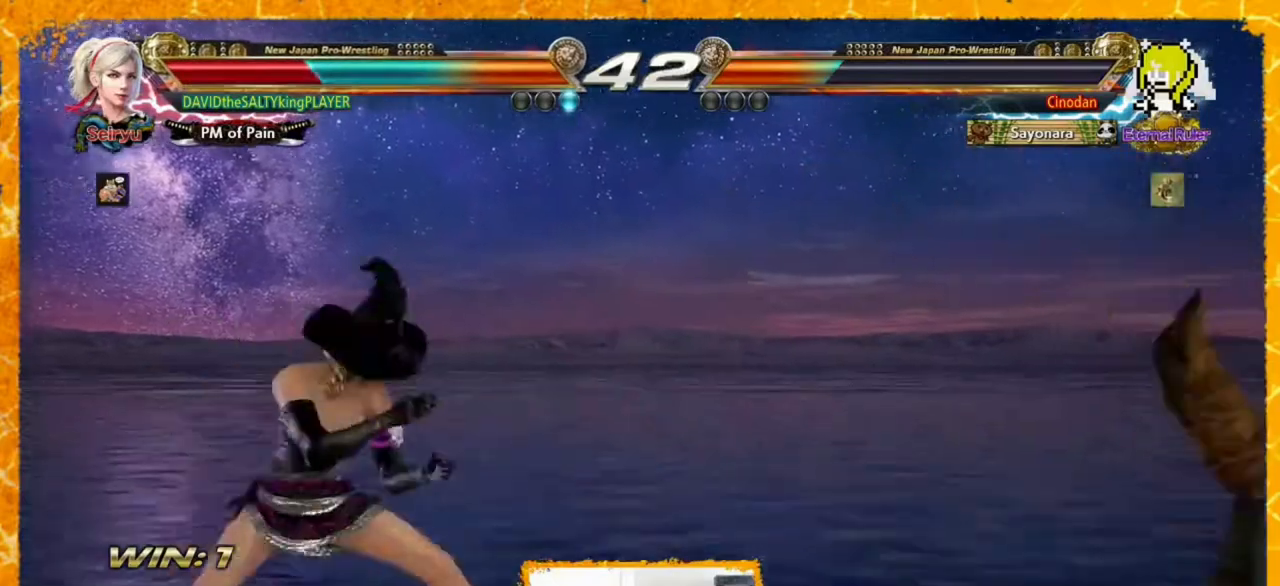
{"buttons": ["SQUARE", "DPAD_RIGHT"], "events": [[40, "SQUARE", "down"], [120, "SQUARE", "up"], [200, "SQUARE", "down"], [280, "SQUARE", "up"], [320, "SQUARE", "down"], [400, "SQUARE", "up"], [480, "SQUARE", "down"]]}
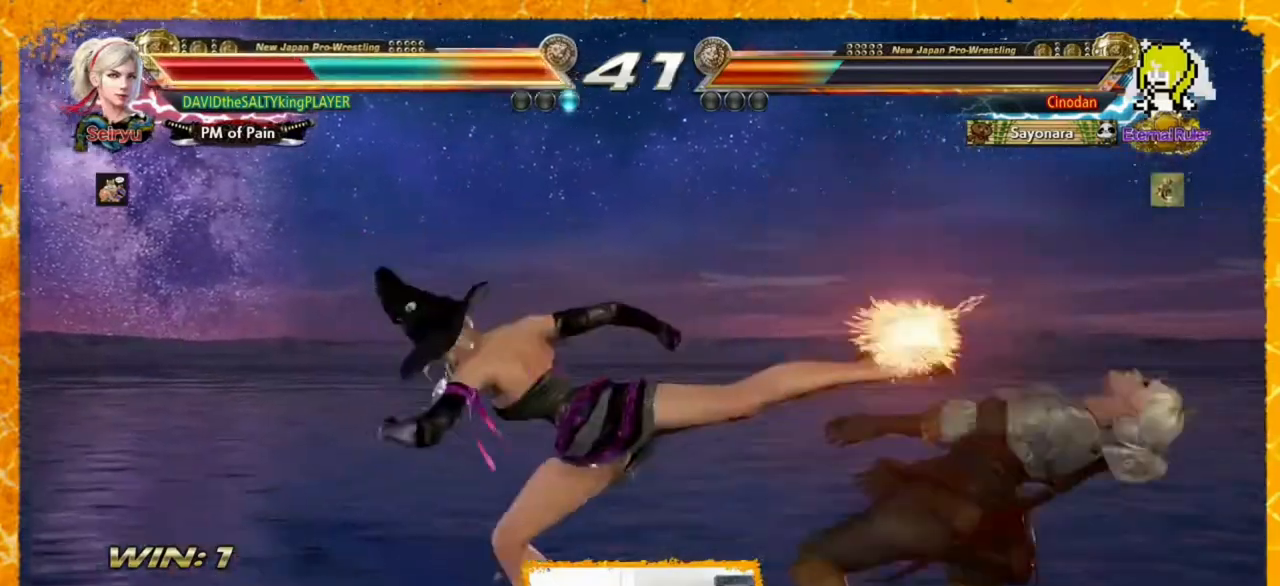
{"buttons": [], "events": [[40, "SQUARE", "up"], [80, "SQUARE", "down"], [120, "SQUARE", "up"], [200, "SQUARE", "down"], [240, "DPAD_RIGHT", "up"], [240, "SQUARE", "up"]]}
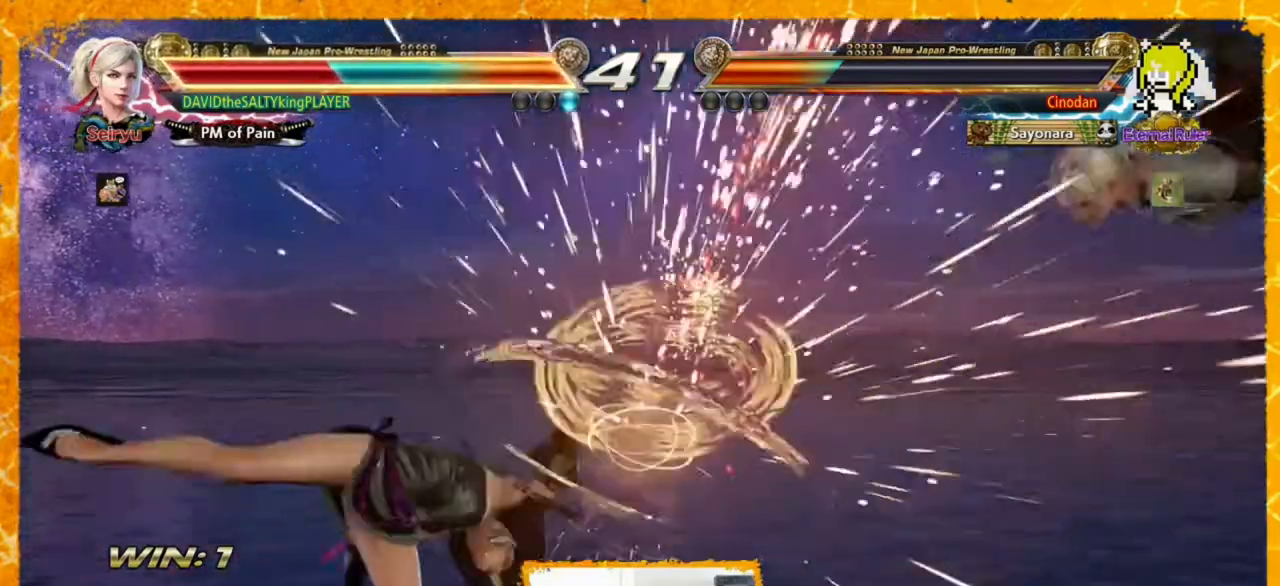
{"buttons": [], "events": []}
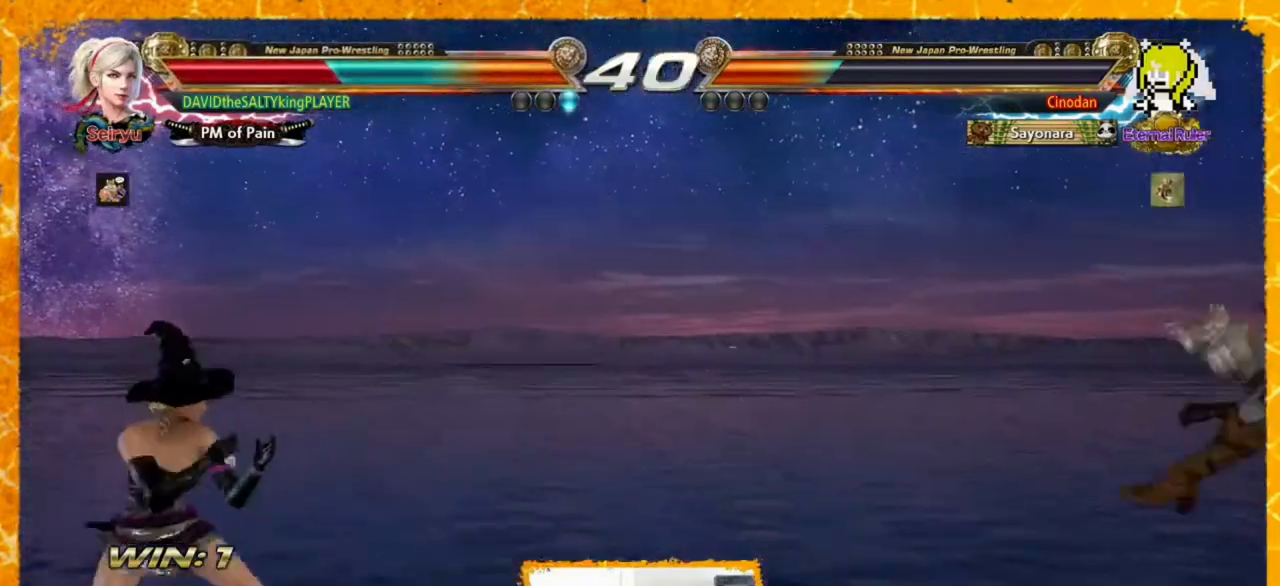
{"buttons": ["SQUARE"], "events": [[400, "SQUARE", "down"], [440, "SQUARE", "up"], [520, "SQUARE", "down"]]}
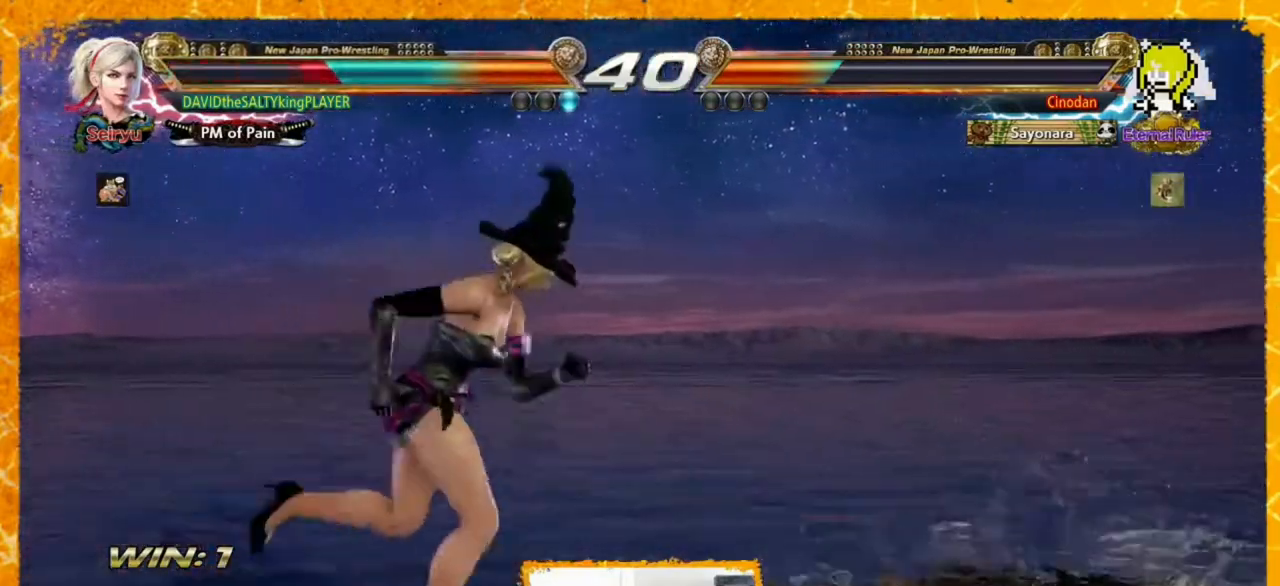
{"buttons": ["DPAD_RIGHT"], "events": [[40, "SQUARE", "up"], [120, "SQUARE", "down"], [160, "SQUARE", "up"], [200, "SQUARE", "down"], [280, "SQUARE", "up"], [320, "DPAD_RIGHT", "down"]]}
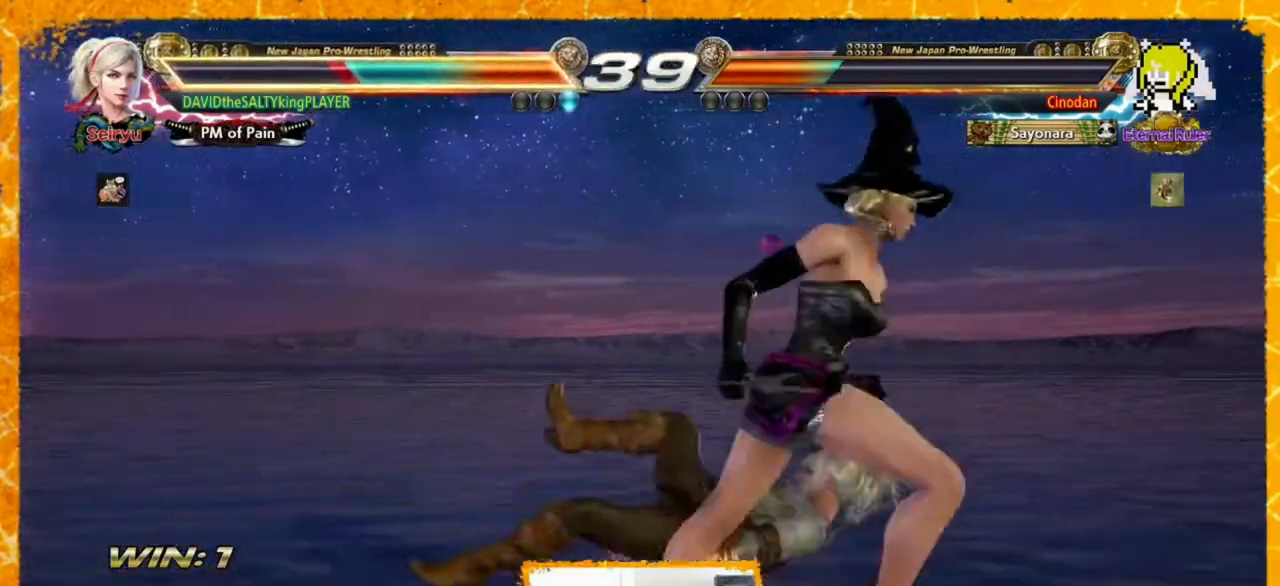
{"buttons": ["DPAD_LEFT"], "events": [[40, "DPAD_RIGHT", "up"], [120, "DPAD_RIGHT", "down"], [200, "DPAD_RIGHT", "up"], [240, "DPAD_LEFT", "down"], [320, "DPAD_LEFT", "up"], [400, "DPAD_LEFT", "down"], [440, "DPAD_LEFT", "up"], [480, "DPAD_LEFT", "down"]]}
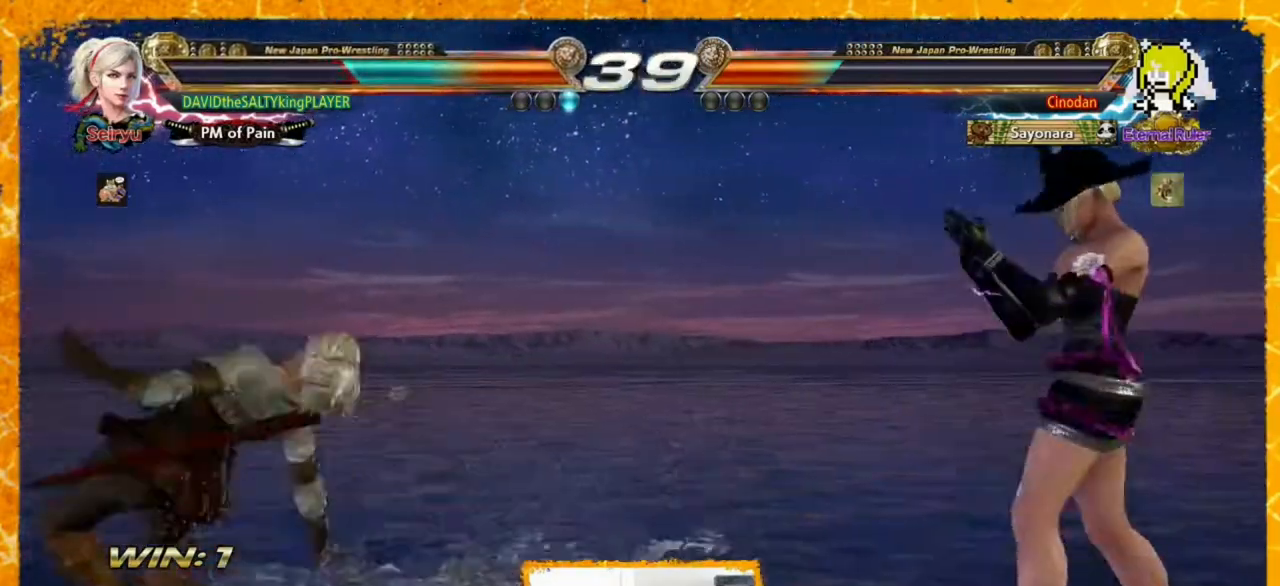
{"buttons": ["DPAD_RIGHT"], "events": [[40, "DPAD_LEFT", "up"], [80, "DPAD_LEFT", "down"], [240, "DPAD_LEFT", "up"], [320, "DPAD_RIGHT", "down"]]}
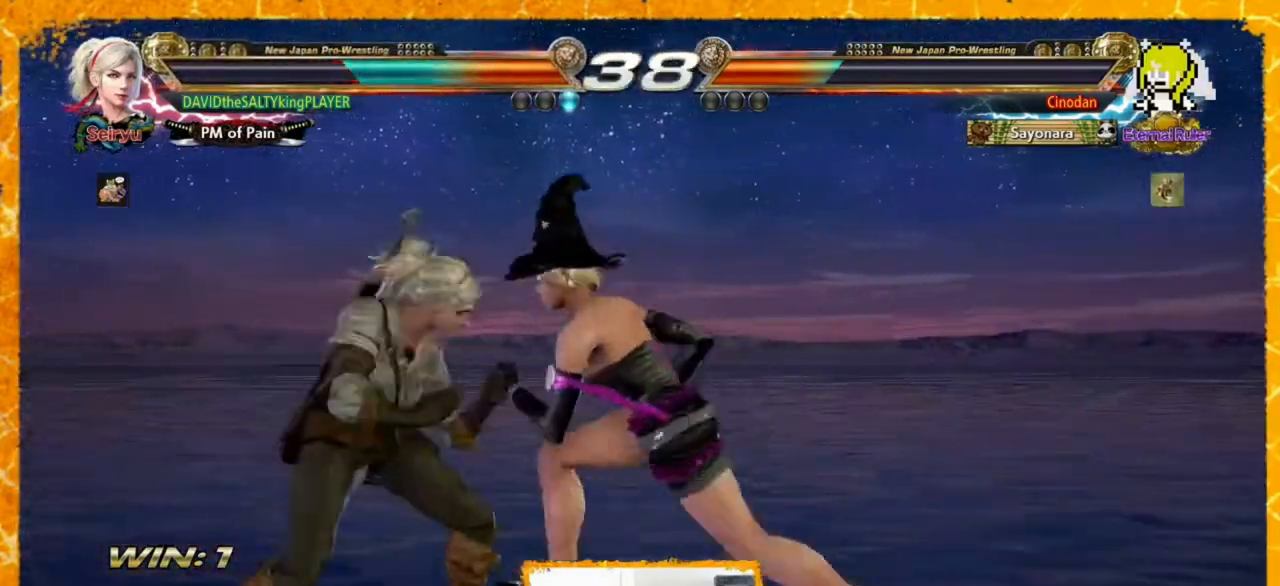
{"buttons": [], "events": [[160, "DPAD_RIGHT", "up"], [200, "DPAD_LEFT", "down"], [480, "DPAD_LEFT", "up"]]}
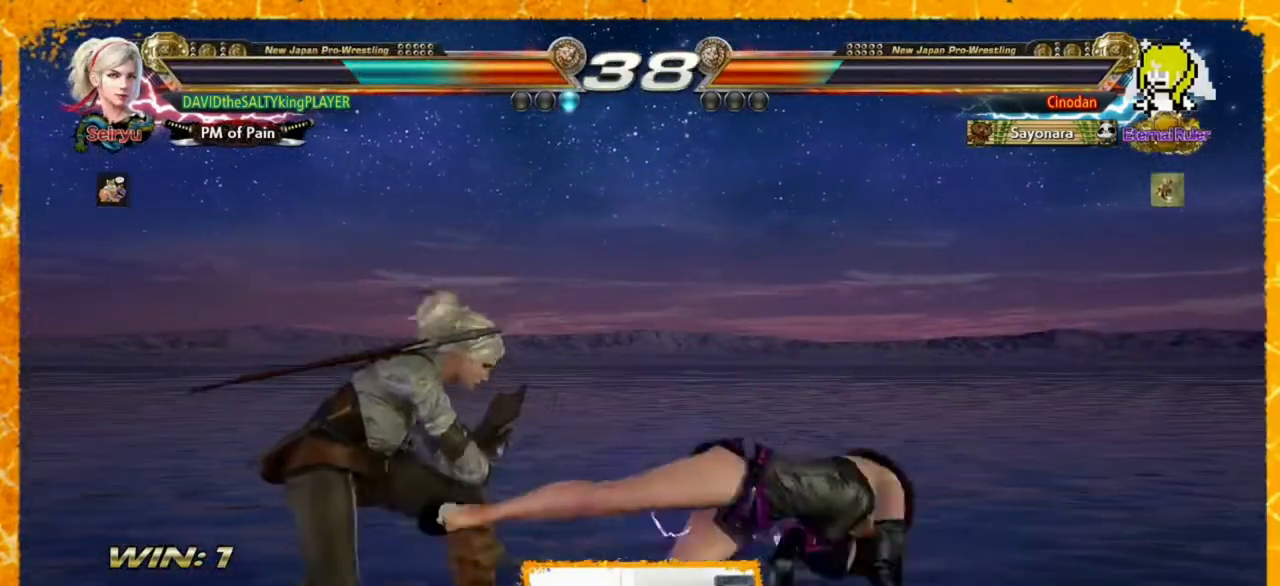
{"buttons": ["SQUARE"], "events": [[120, "DPAD_RIGHT", "down"], [240, "DPAD_LEFT", "down"], [240, "DPAD_RIGHT", "up"], [360, "DPAD_LEFT", "up"], [480, "SQUARE", "down"]]}
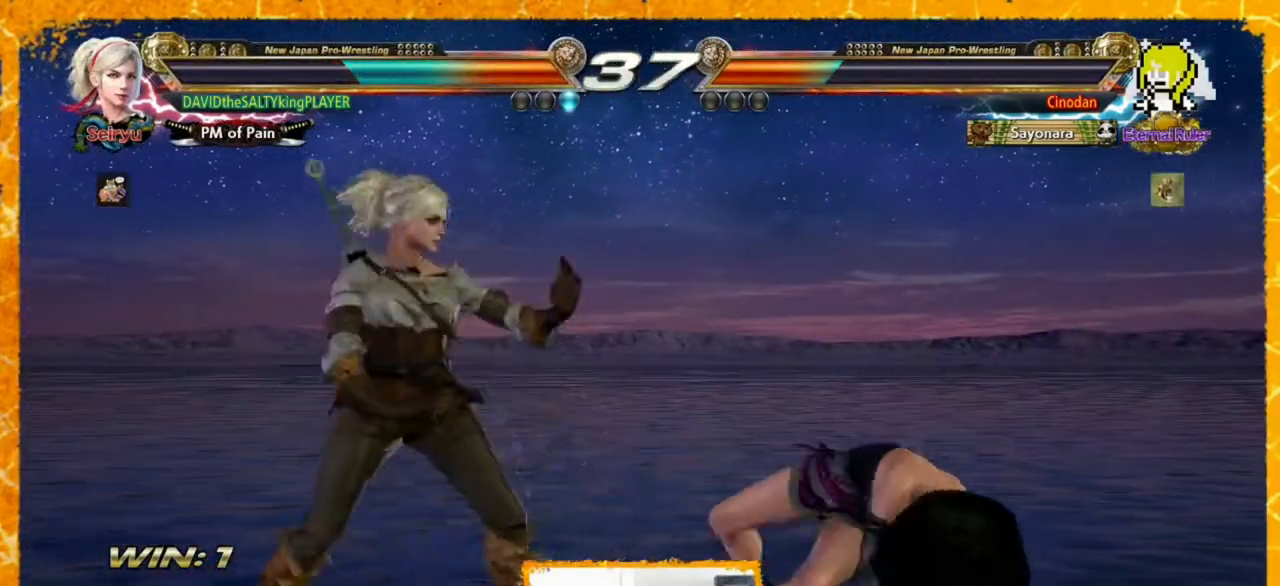
{"buttons": [], "events": [[40, "TRIANGLE", "down"], [120, "SQUARE", "up"], [200, "TRIANGLE", "up"]]}
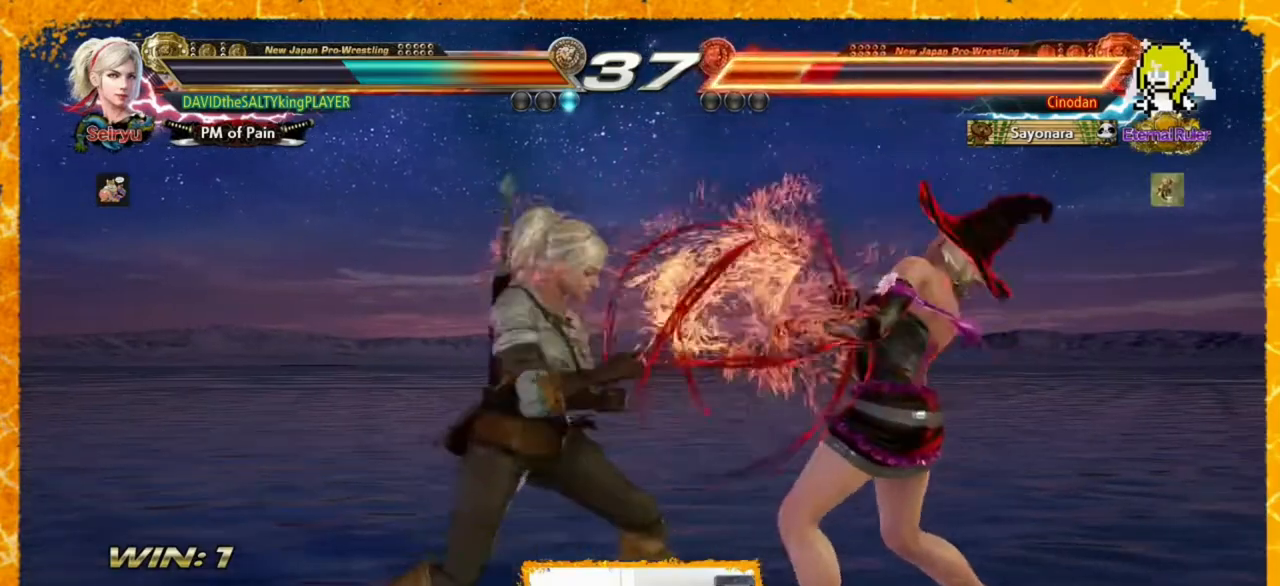
{"buttons": ["TRIANGLE"], "events": [[80, "CIRCLE", "down"], [120, "TRIANGLE", "down"], [160, "CIRCLE", "up"], [240, "TRIANGLE", "up"], [280, "TRIANGLE", "down"]]}
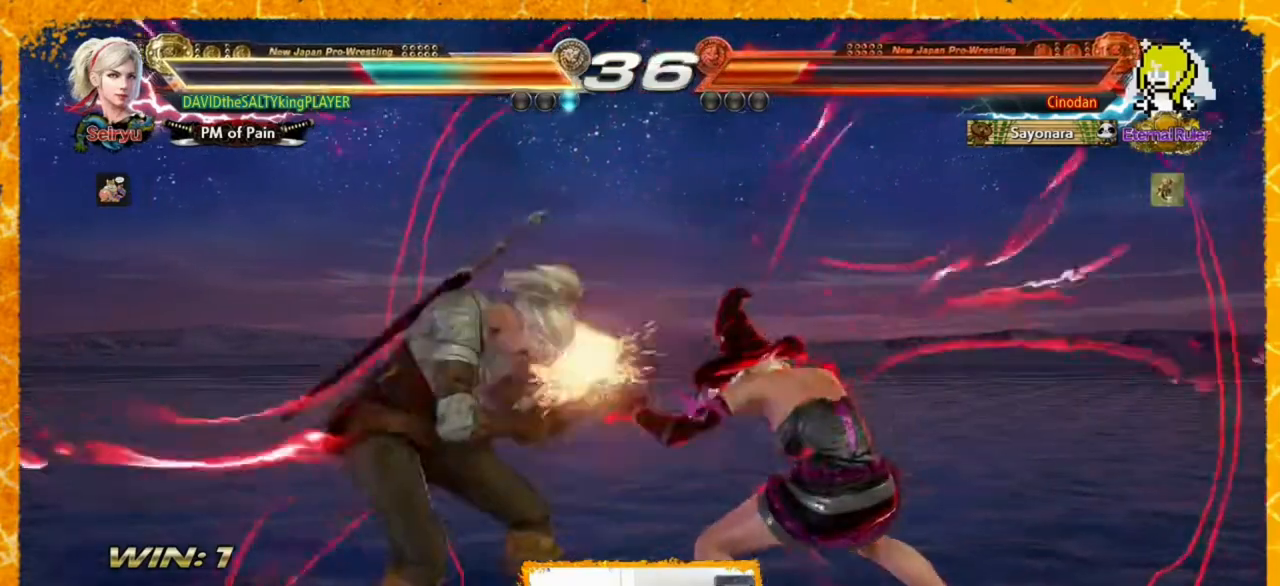
{"buttons": [], "events": [[40, "TRIANGLE", "up"], [200, "DPAD_LEFT", "down"], [280, "DPAD_LEFT", "up"], [320, "DPAD_LEFT", "down"], [440, "DPAD_LEFT", "up"], [480, "DPAD_LEFT", "down"], [520, "DPAD_LEFT", "up"]]}
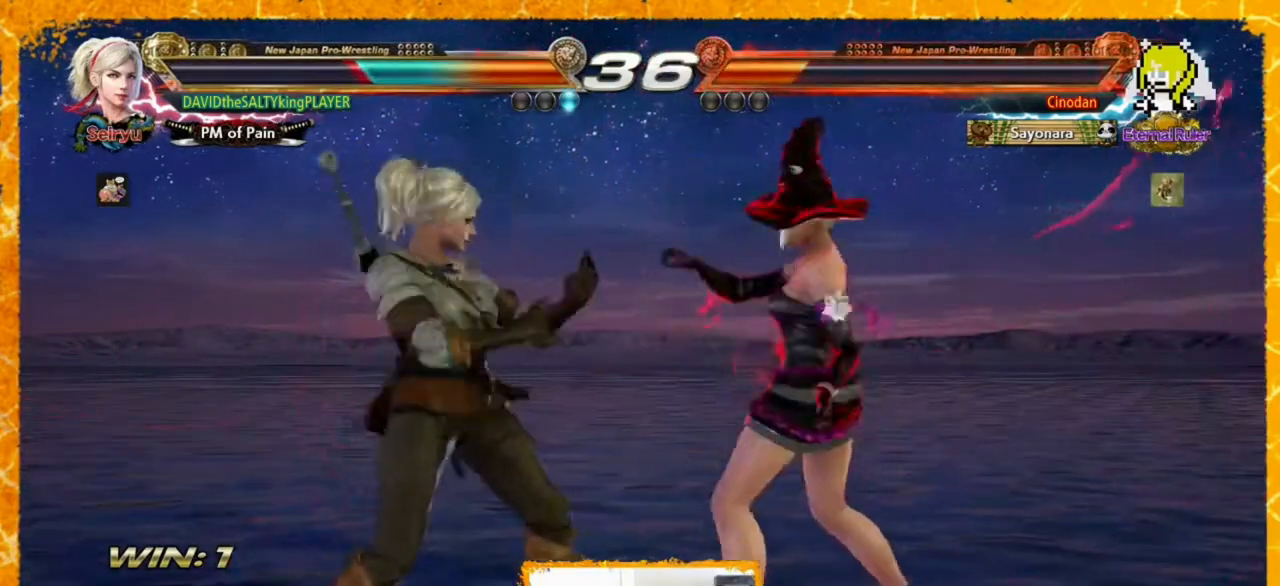
{"buttons": [], "events": [[80, "DPAD_LEFT", "down"], [120, "DPAD_LEFT", "up"], [200, "DPAD_LEFT", "down"], [280, "DPAD_LEFT", "up"], [320, "DPAD_LEFT", "down"], [400, "DPAD_LEFT", "up"]]}
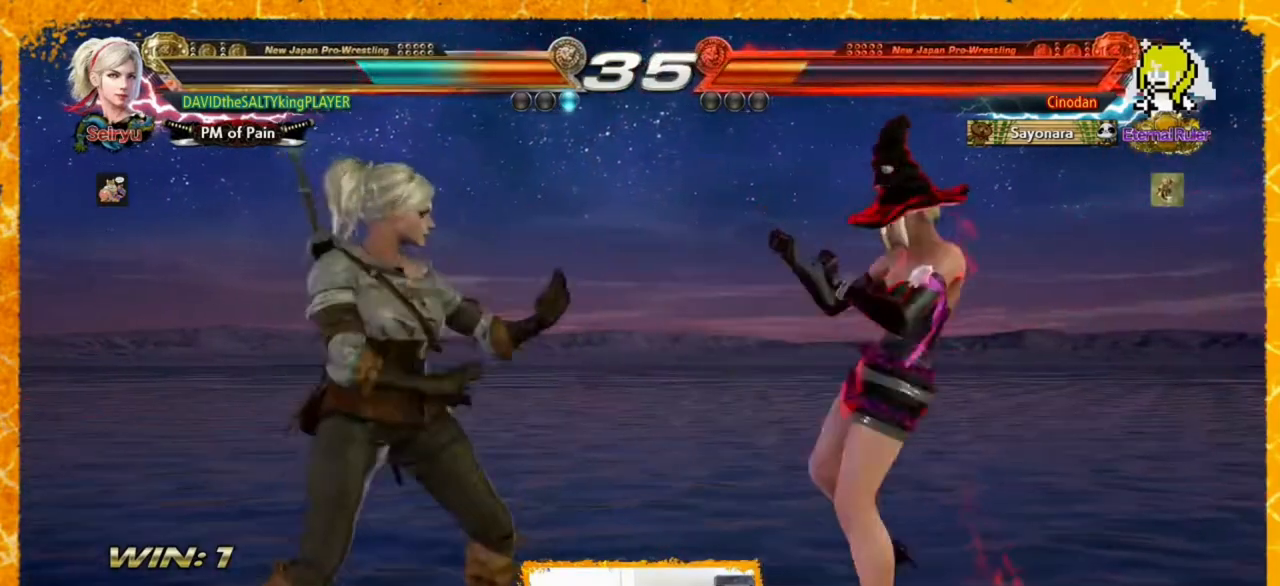
{"buttons": [], "events": [[40, "DPAD_RIGHT", "down"], [40, "DPAD_UP", "down"], [80, "CIRCLE", "down"], [200, "CIRCLE", "up"], [240, "DPAD_UP", "up"], [320, "DPAD_RIGHT", "up"], [440, "DPAD_LEFT", "down"], [520, "DPAD_LEFT", "up"]]}
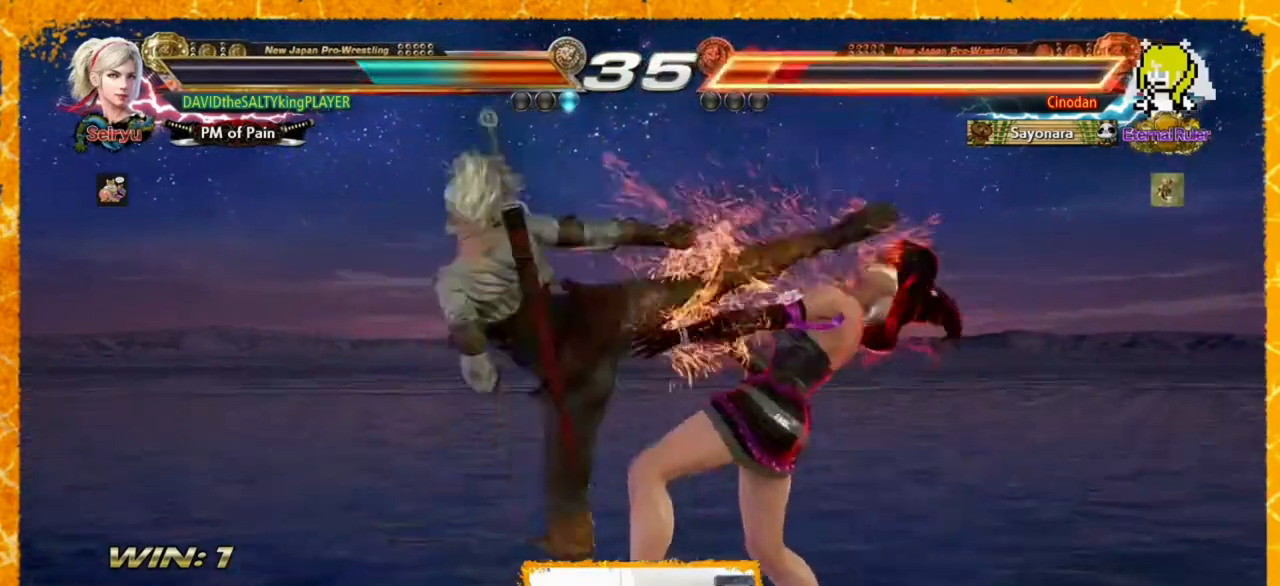
{"buttons": ["DPAD_RIGHT"], "events": [[80, "DPAD_LEFT", "down"], [120, "DPAD_LEFT", "up"], [200, "DPAD_RIGHT", "down"], [440, "DPAD_RIGHT", "up"], [480, "DPAD_RIGHT", "down"]]}
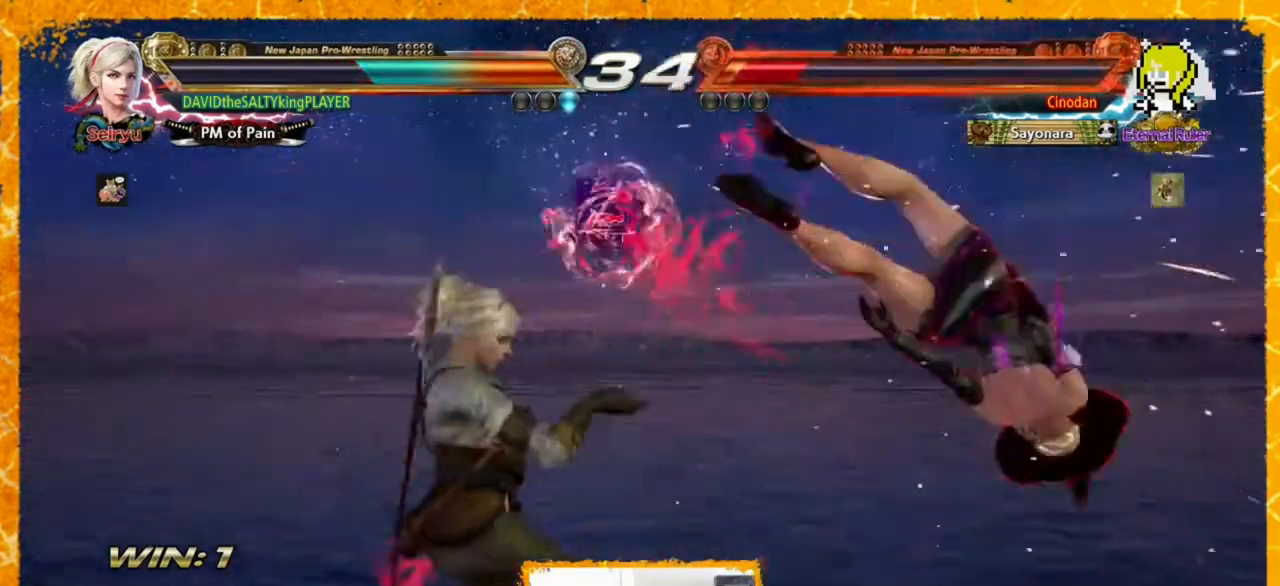
{"buttons": [], "events": [[160, "TRIANGLE", "down"], [240, "TRIANGLE", "up"], [280, "TRIANGLE", "down"], [440, "TRIANGLE", "up"], [520, "DPAD_RIGHT", "up"]]}